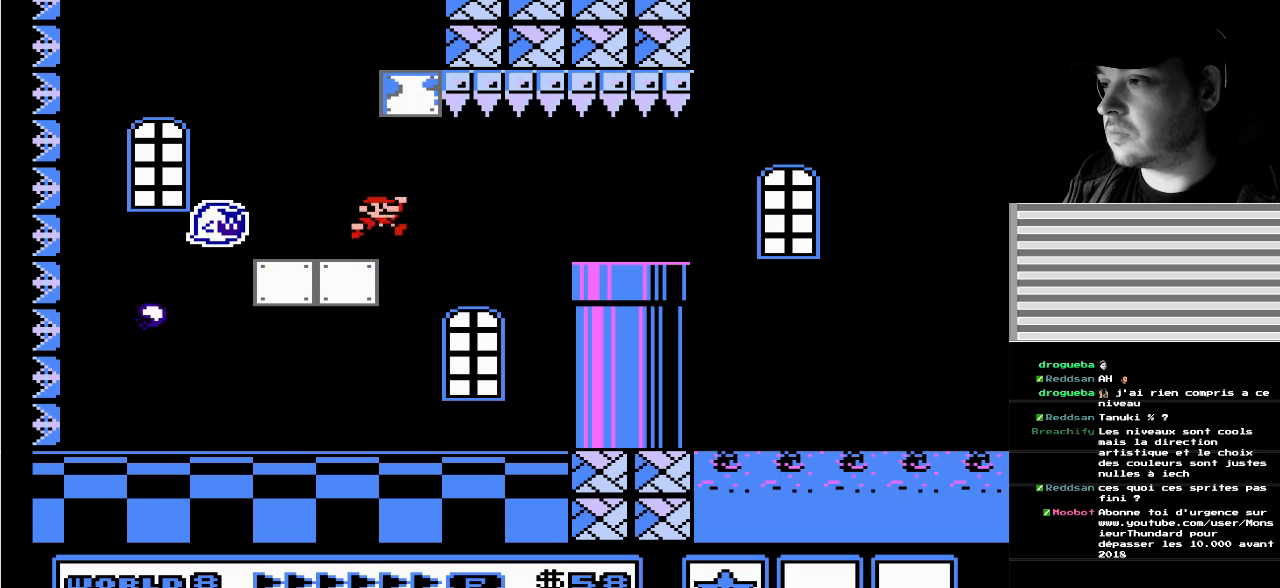
Gameplay with a controller (Nintendo layout); each line is a JSON object with the inputs held at the frame after it. "events" lists button and stick changes between this image and that frame as [ms after this image, input, new state], when the widget could be followed in between. Not read: L3 R3 START.
{"buttons": [], "events": [[50, "DPAD_RIGHT", "up"], [67, "DPAD_LEFT", "down"], [200, "A", "up"], [350, "DPAD_LEFT", "up"]]}
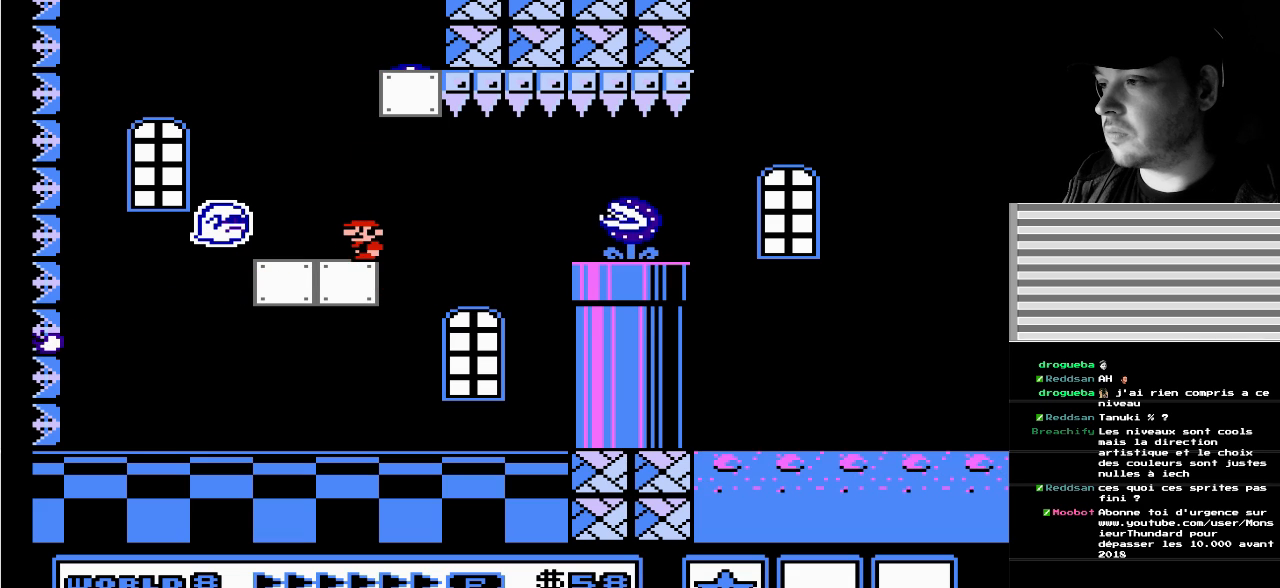
{"buttons": ["A", "DPAD_RIGHT"], "events": [[117, "A", "down"], [267, "DPAD_RIGHT", "down"]]}
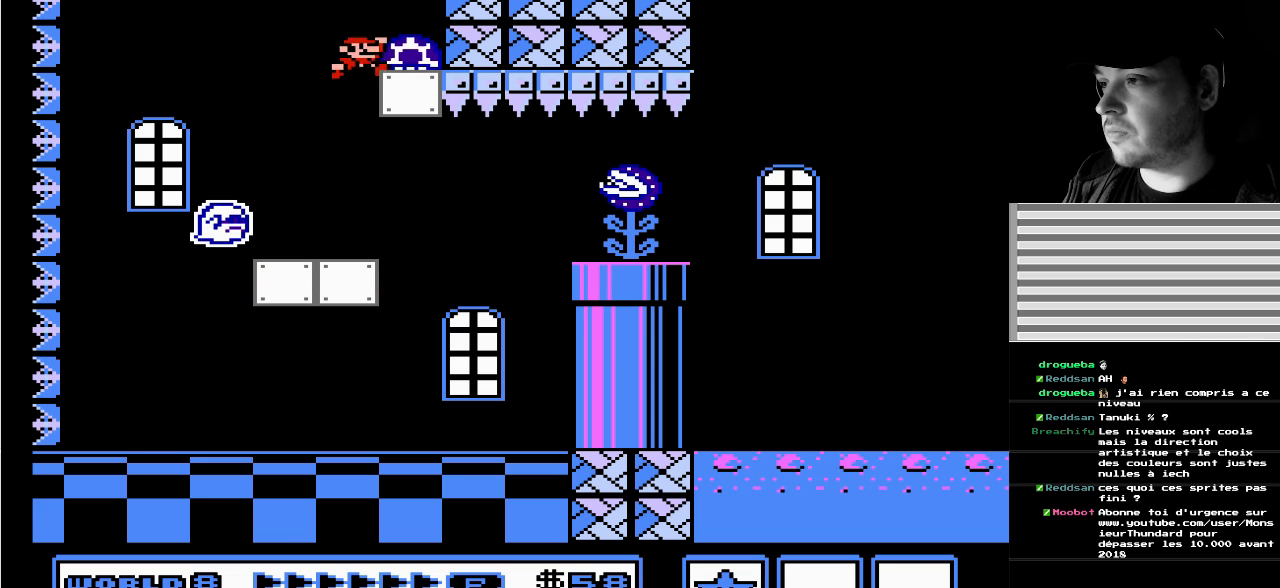
{"buttons": [], "events": [[83, "A", "up"], [150, "DPAD_RIGHT", "up"], [217, "DPAD_LEFT", "down"], [400, "DPAD_LEFT", "up"]]}
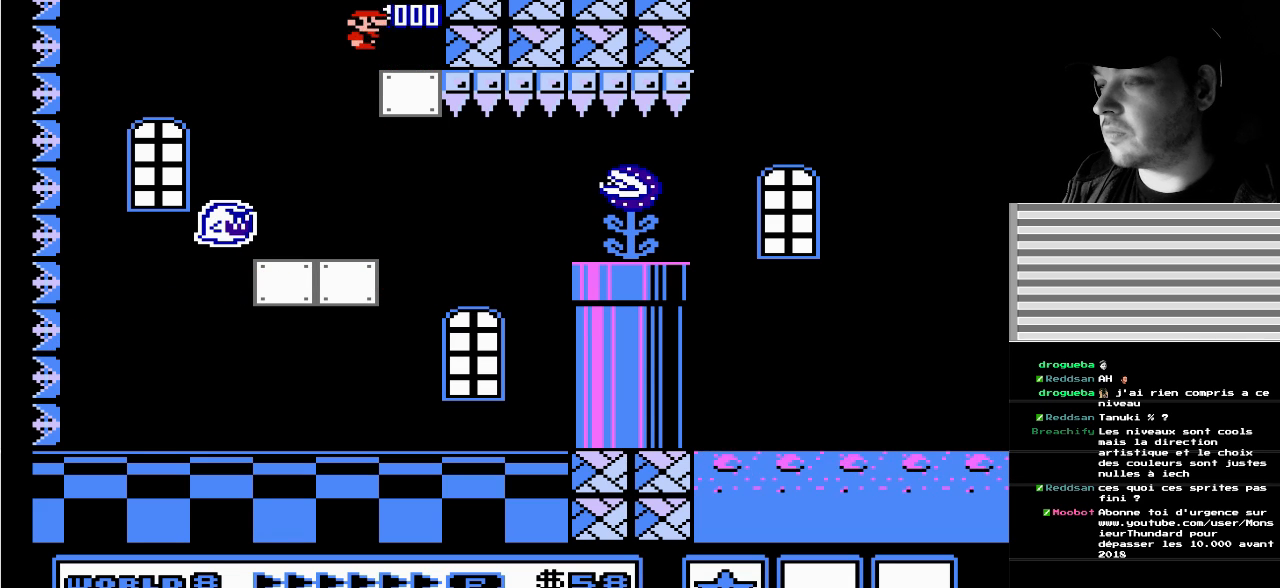
{"buttons": [], "events": []}